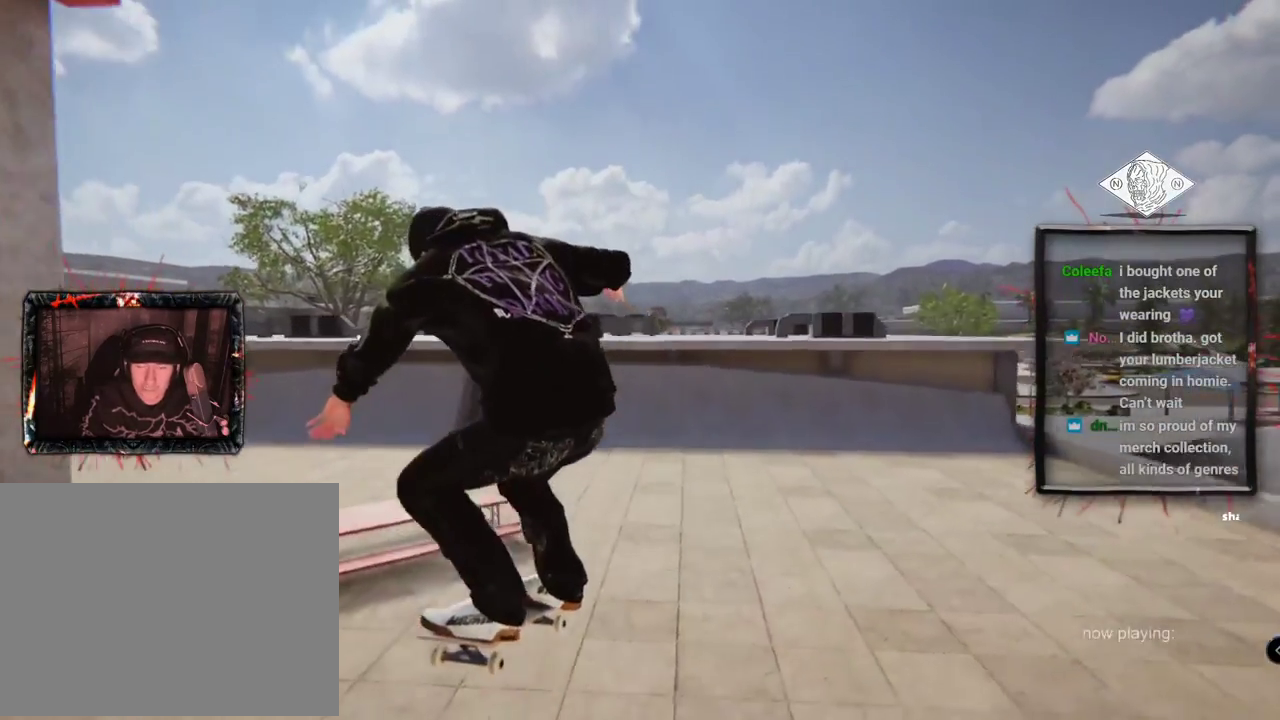
Gameplay with a controller (Xbox layout); each line is a JSON object with the inputs held at the frame after it. "events" lists button and stick changes between this image and that frame as [ms after this image, input, new state], when the widget could be followed in between. Not read: L1 L3 R2 R3.
{"buttons": ["X"], "left_stick": "center", "right_stick": "center", "events": [[483, "X", "down"]]}
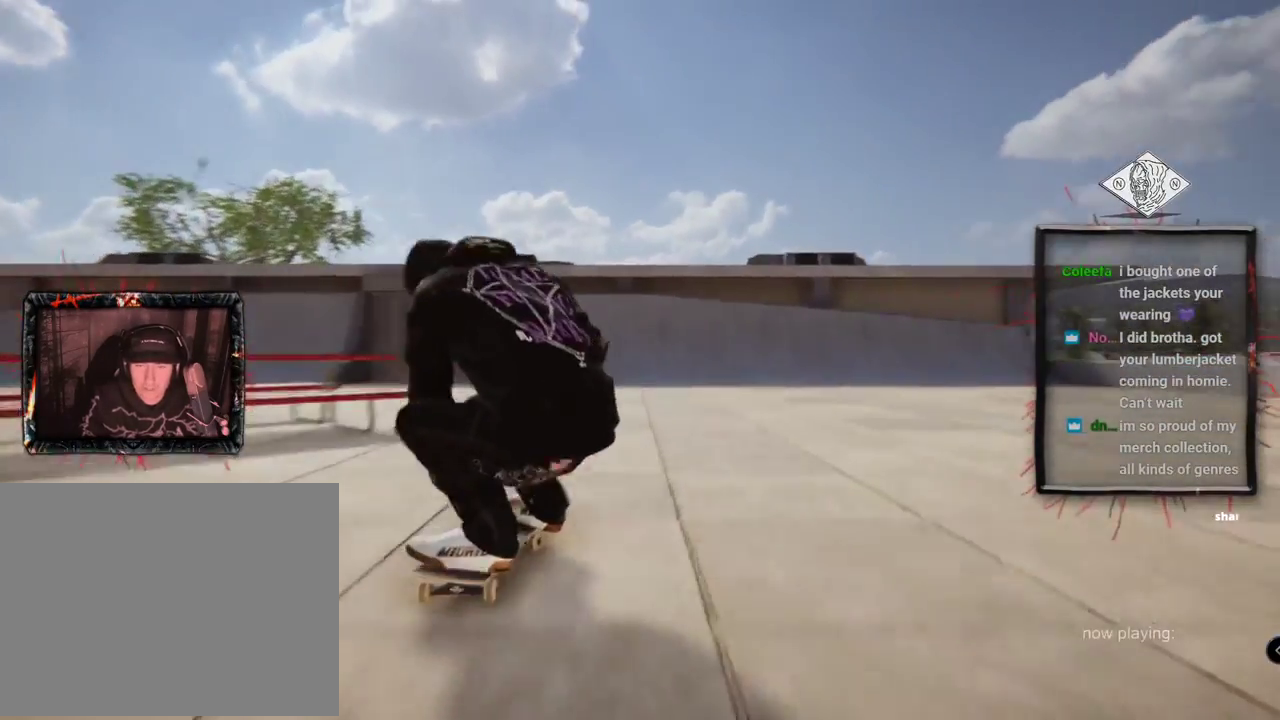
{"buttons": ["X"], "left_stick": "center", "right_stick": "center", "events": [[134, "L2", "down"], [417, "L2", "up"]]}
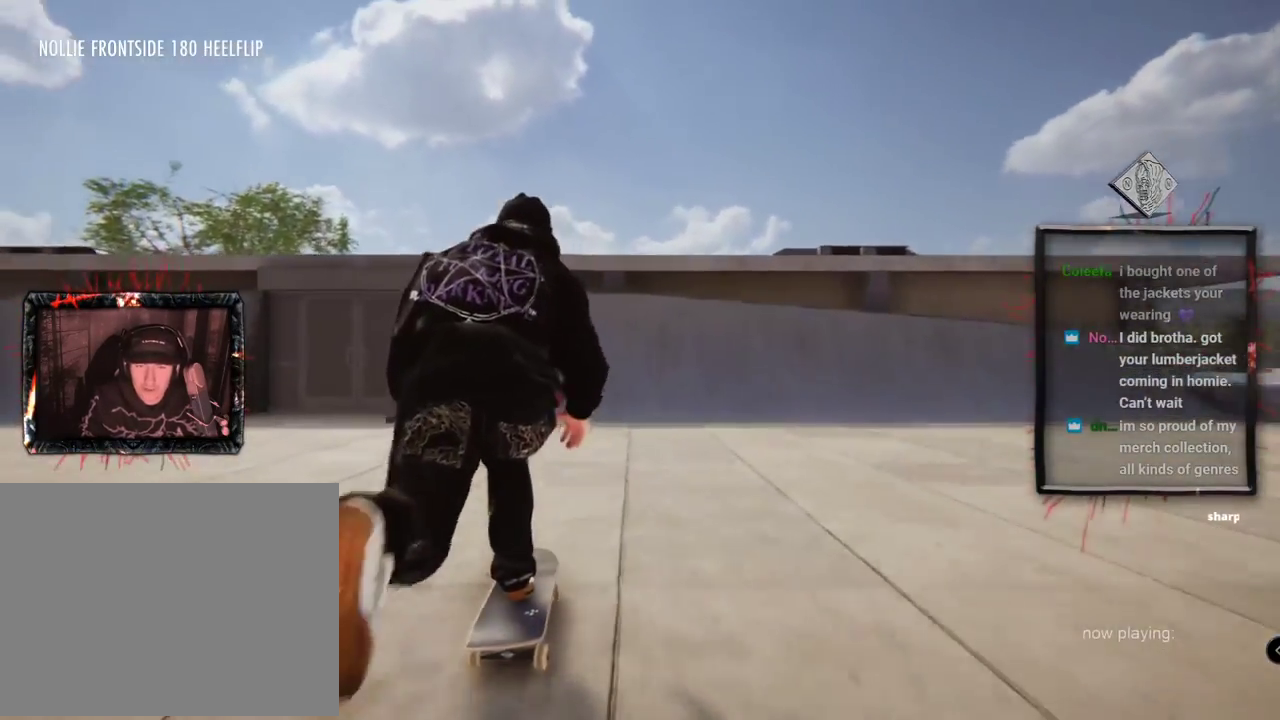
{"buttons": ["X"], "left_stick": "center", "right_stick": "center", "events": [[116, "L2", "down"], [300, "L2", "up"]]}
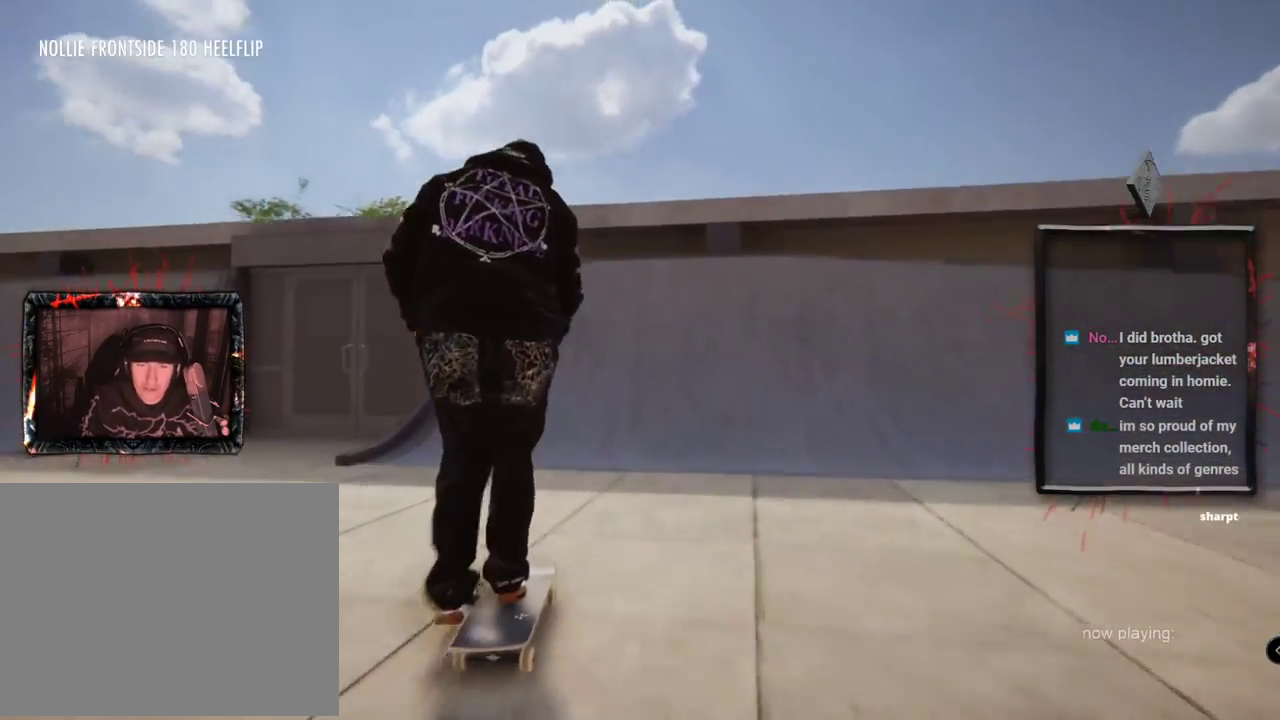
{"buttons": [], "left_stick": "center", "right_stick": "center"}
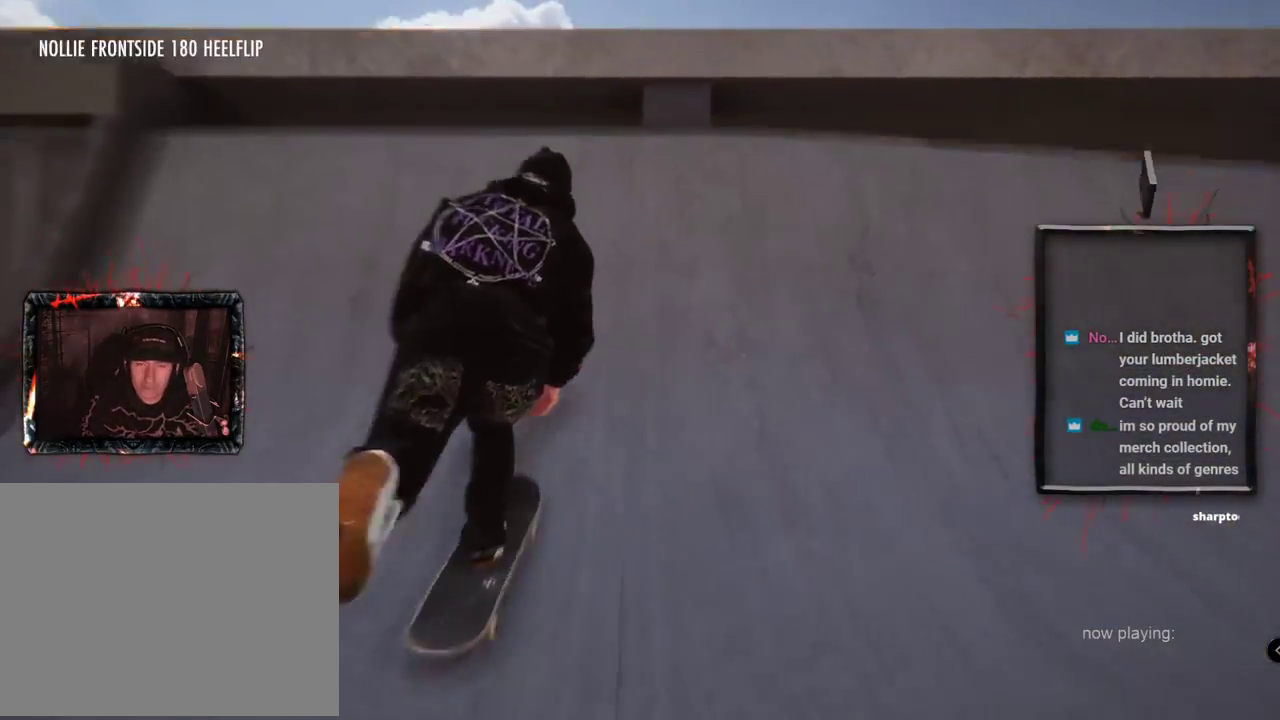
{"buttons": [], "left_stick": "center", "right_stick": "center", "events": [[16, "left_stick", "up"], [50, "right_stick", "up"], [383, "right_stick", "down"], [417, "left_stick", "center"], [433, "right_stick", "center"]]}
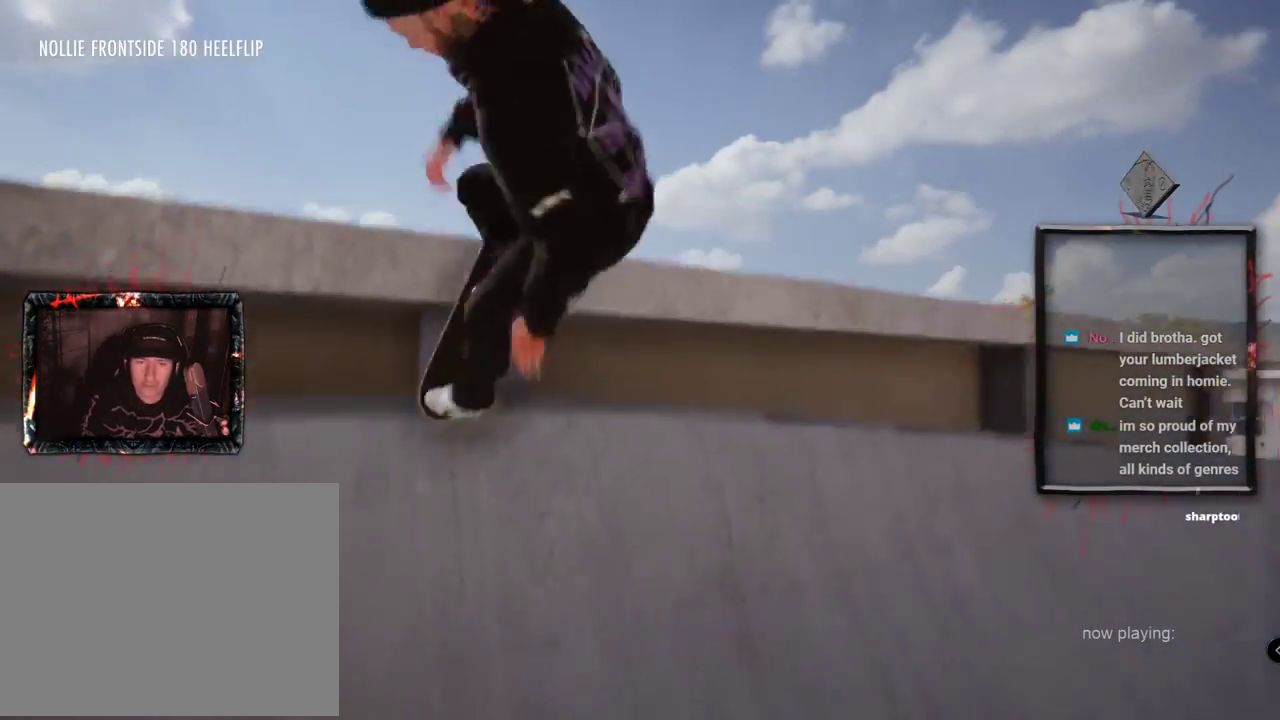
{"buttons": [], "left_stick": "center", "right_stick": "center"}
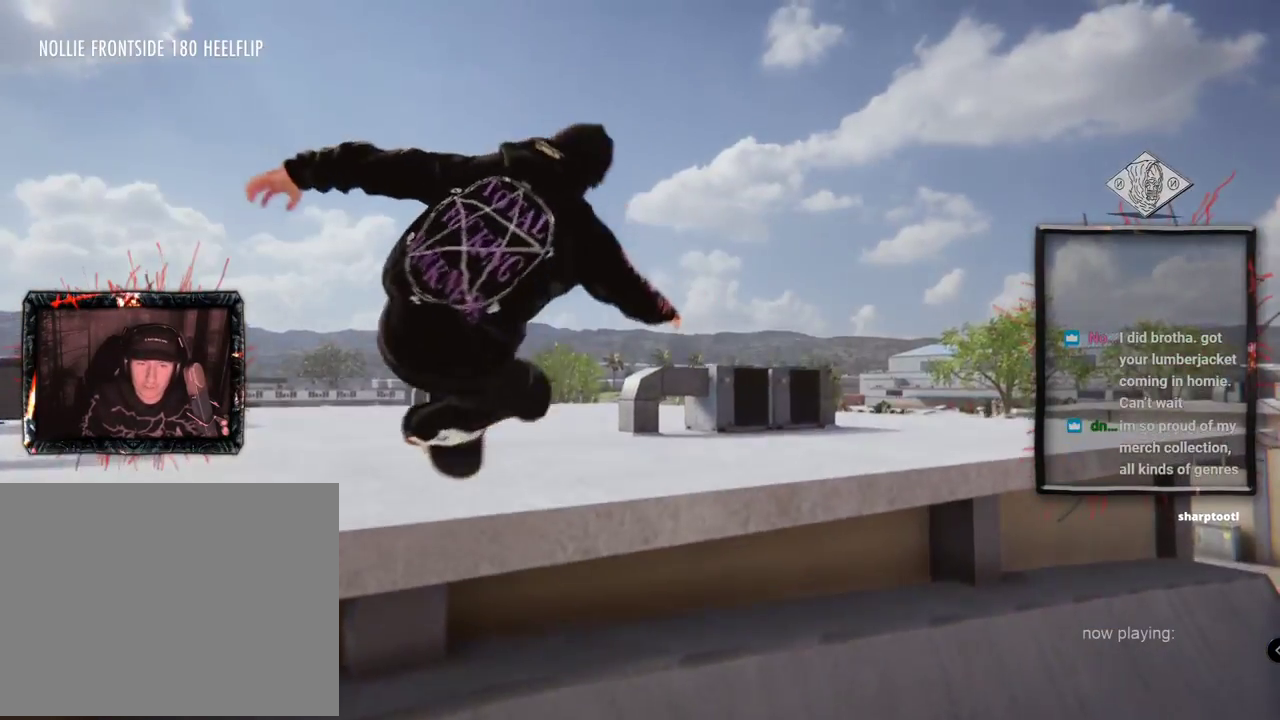
{"buttons": [], "left_stick": "center", "right_stick": "center"}
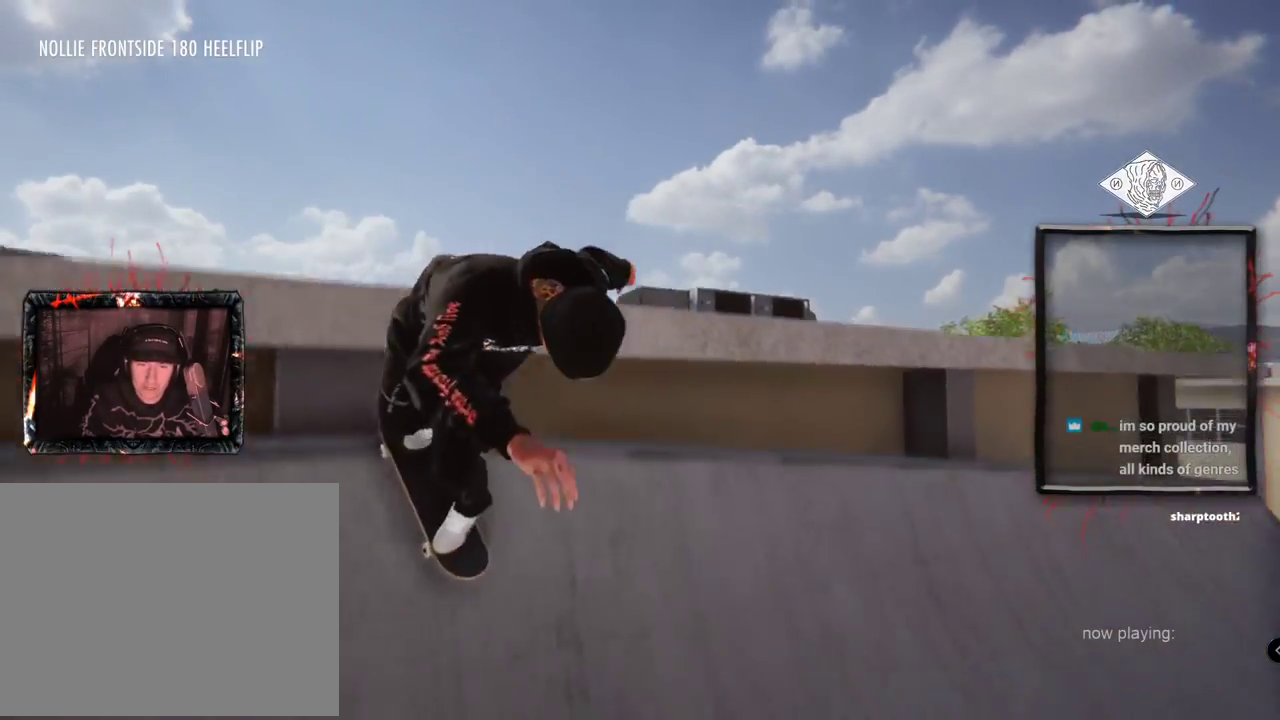
{"buttons": [], "left_stick": "center", "right_stick": "center", "events": []}
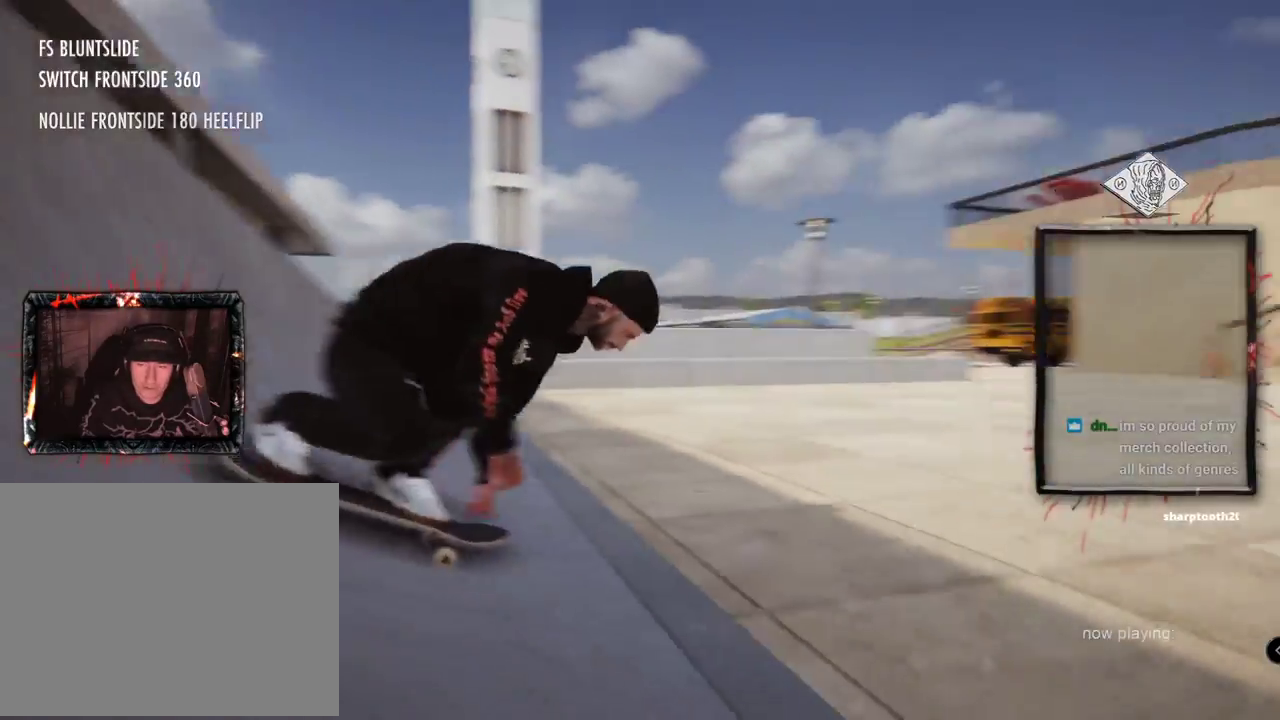
{"buttons": ["L2"], "left_stick": "center", "right_stick": "center", "events": [[133, "L2", "down"]]}
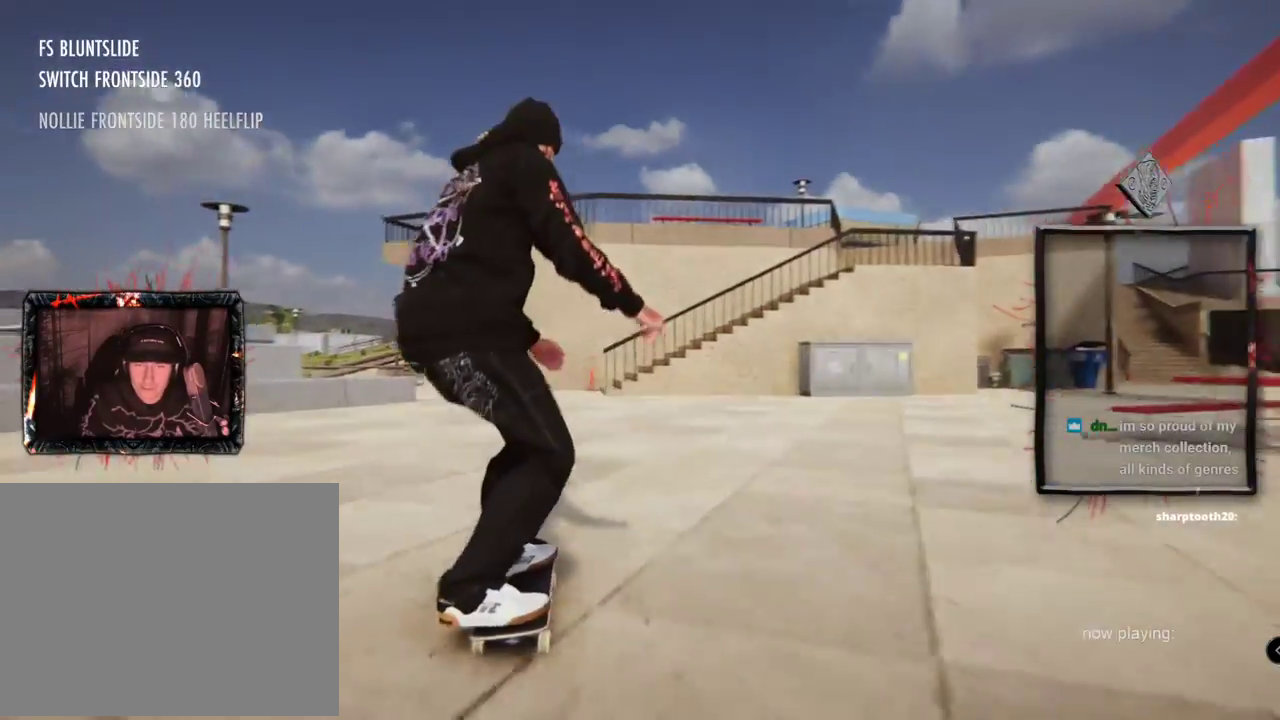
{"buttons": [], "left_stick": "center", "right_stick": "center", "events": [[83, "L2", "up"], [134, "right_stick", "right"], [184, "left_stick", "down"], [234, "right_stick", "down"], [317, "left_stick", "left"], [317, "right_stick", "left"], [400, "left_stick", "center"], [400, "right_stick", "center"]]}
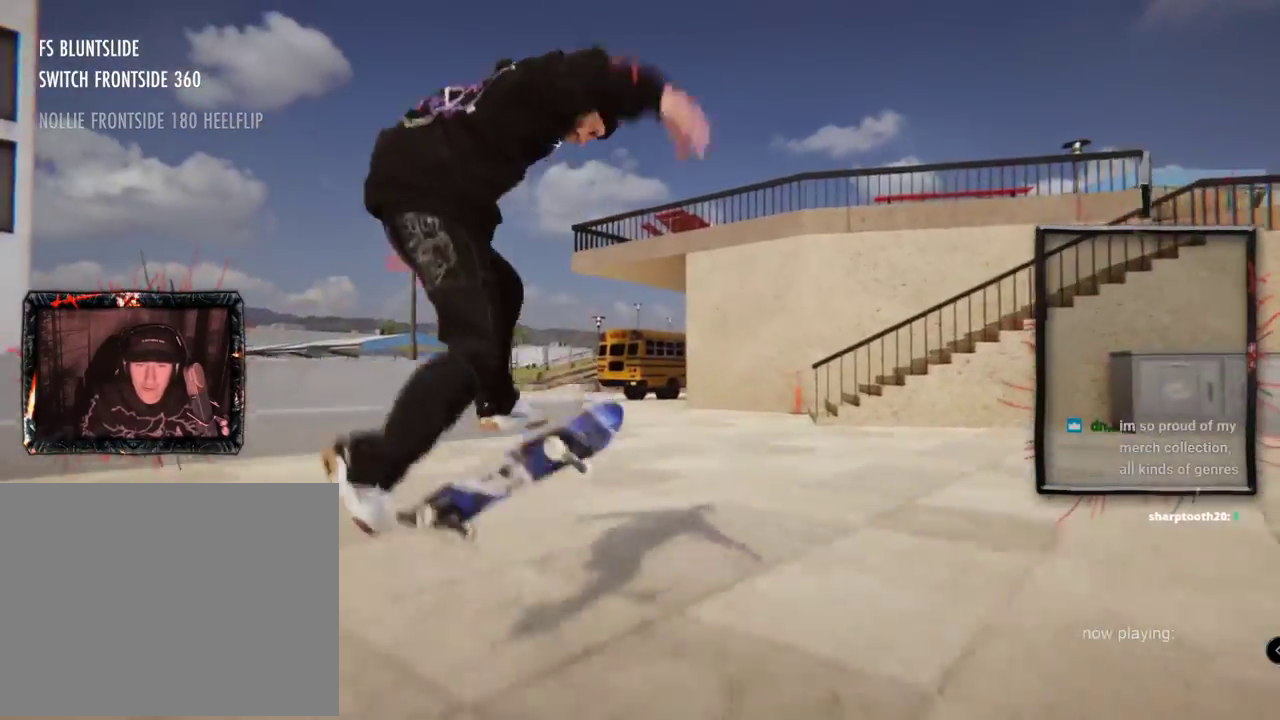
{"buttons": [], "left_stick": "center", "right_stick": "center"}
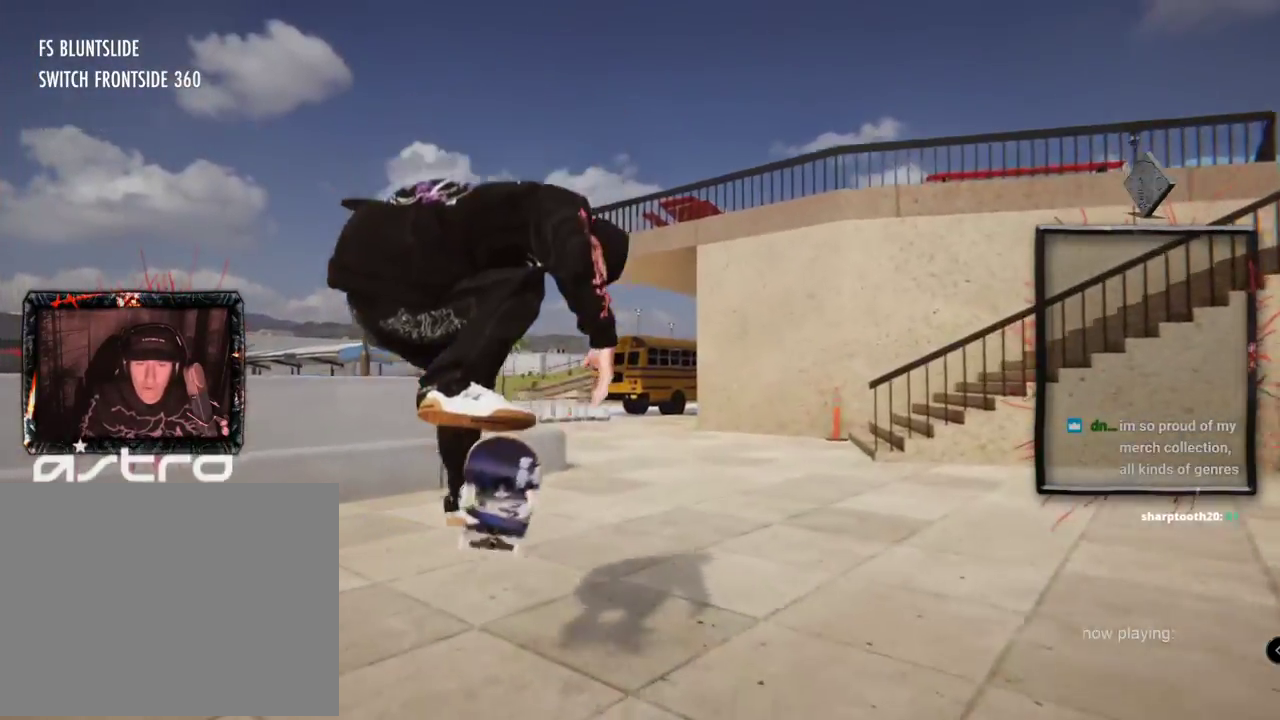
{"buttons": [], "left_stick": "center", "right_stick": "center", "events": []}